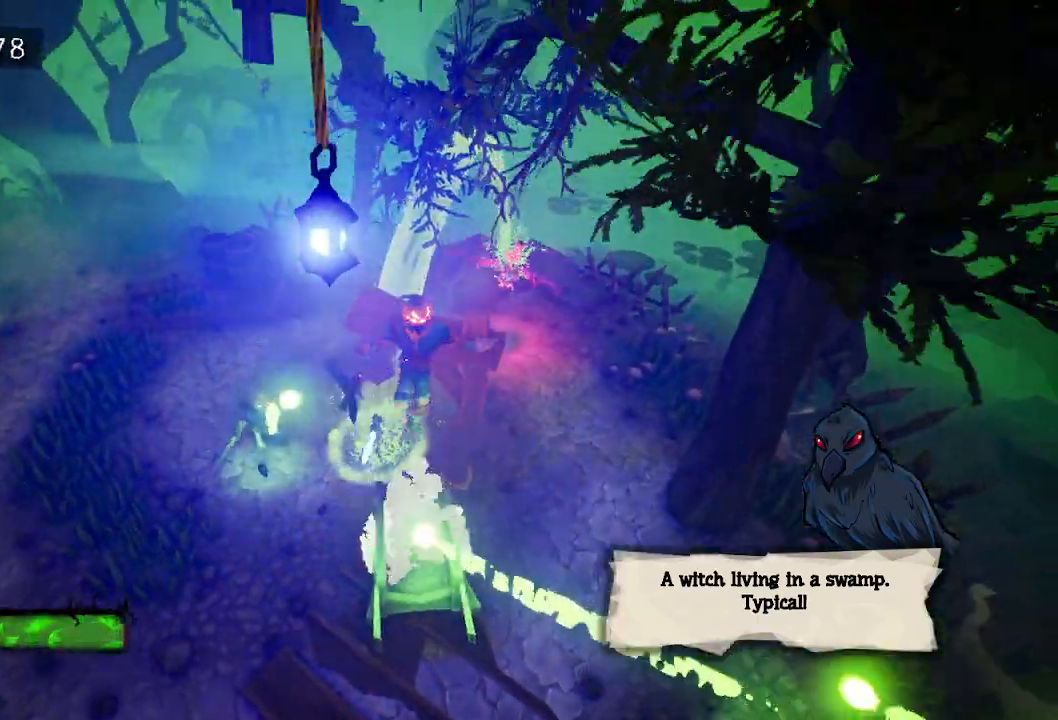
Gameplay with keyboard and mouse; each line is a JSON object with the keys and mouse buttons held at the frame after it. "events" lists presses ("down") and releases ("up") of "a", "d", "e", "f", "s", "space", "tab", "w", "mouse_left" and "mouse_right" between this image and that frame as [ms after this image, input, new state], when the widget could be followed in between. "mouse_left", "mouse_right" = the "left", "right" buttons of the "mouse" list. No other keys are recorded. Mouse movement is not recorded.
{"keys": [], "mouse": [], "events": [[100, "space", "up"], [250, "w", "up"]]}
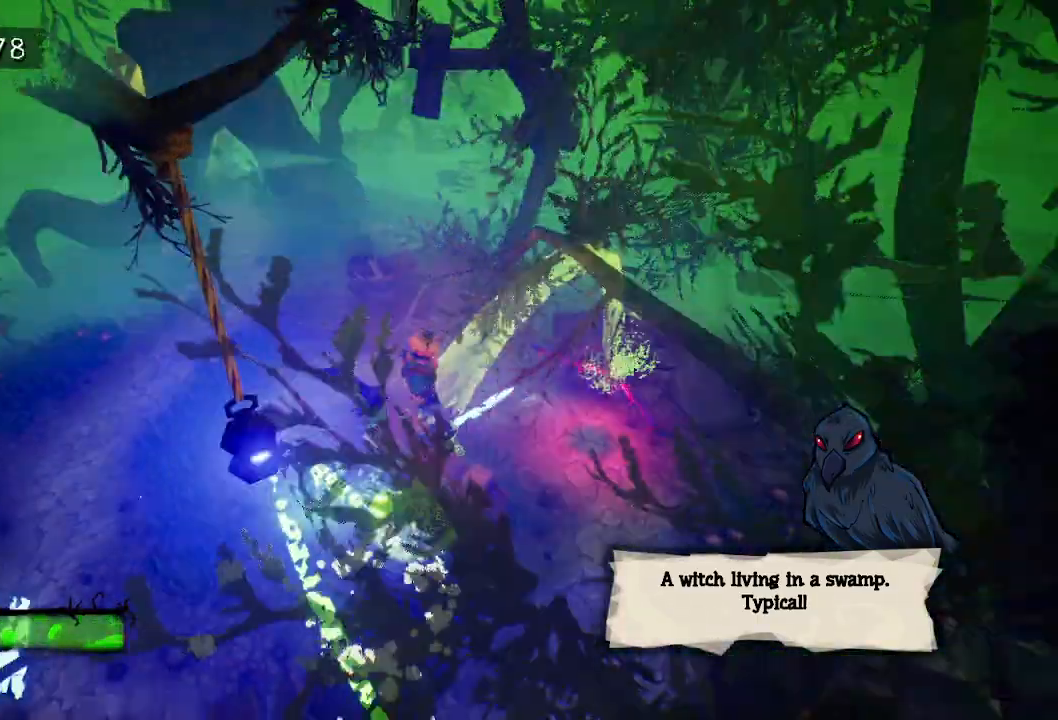
{"keys": ["w"], "mouse": [], "events": [[350, "w", "down"], [450, "w", "up"], [500, "w", "down"]]}
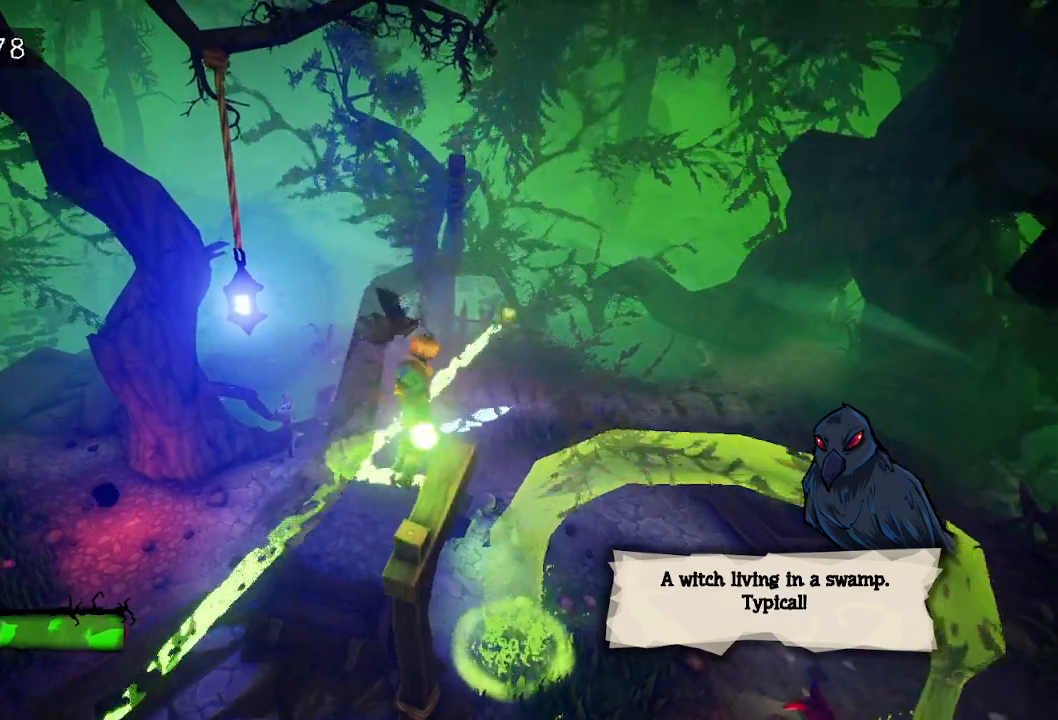
{"keys": [], "mouse": [], "events": [[100, "w", "up"], [233, "w", "down"], [283, "w", "up"], [367, "w", "down"], [467, "w", "up"]]}
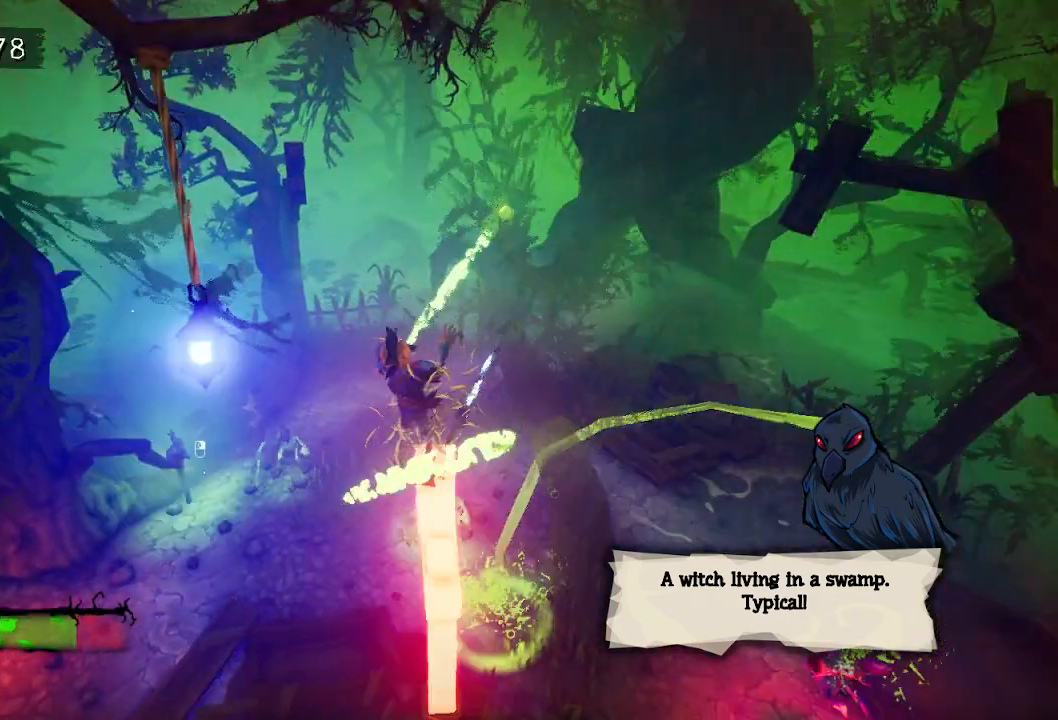
{"keys": [], "mouse": [], "events": [[50, "w", "down"], [150, "w", "up"]]}
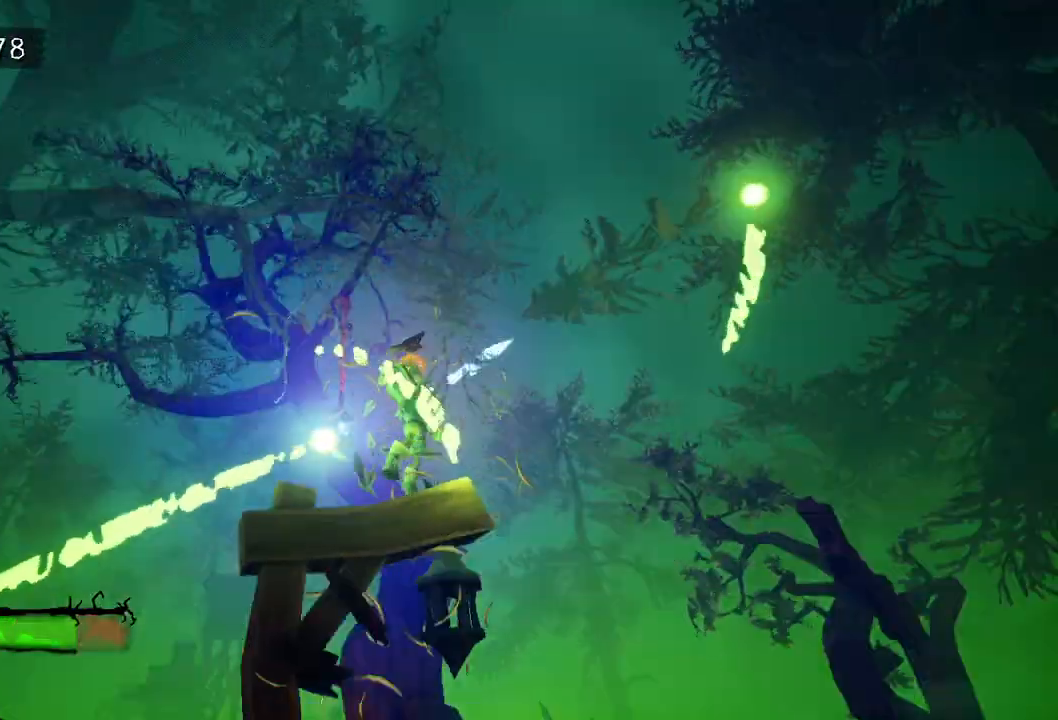
{"keys": [], "mouse": ["left"], "events": [[17, "mouse_left", "down"], [117, "mouse_left", "up"], [167, "mouse_left", "down"], [267, "mouse_left", "up"], [317, "mouse_left", "down"], [400, "mouse_left", "up"], [450, "mouse_left", "down"]]}
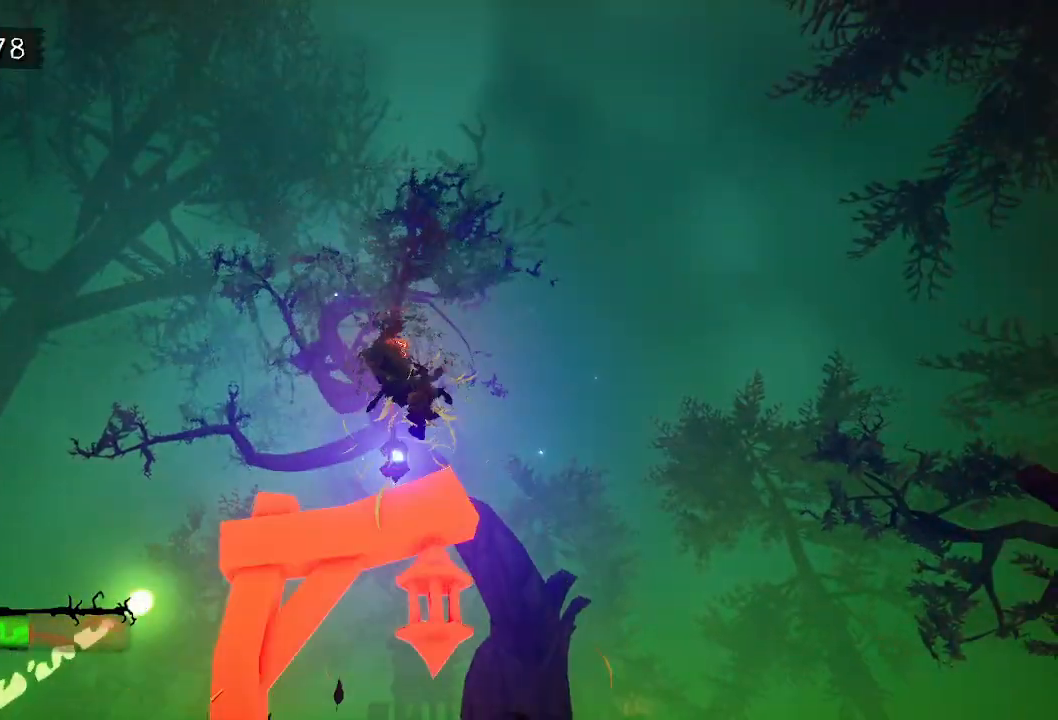
{"keys": ["w"], "mouse": [], "events": [[50, "mouse_left", "up"], [100, "mouse_left", "down"], [183, "mouse_left", "up"], [233, "mouse_left", "down"], [317, "mouse_left", "up"], [317, "w", "down"]]}
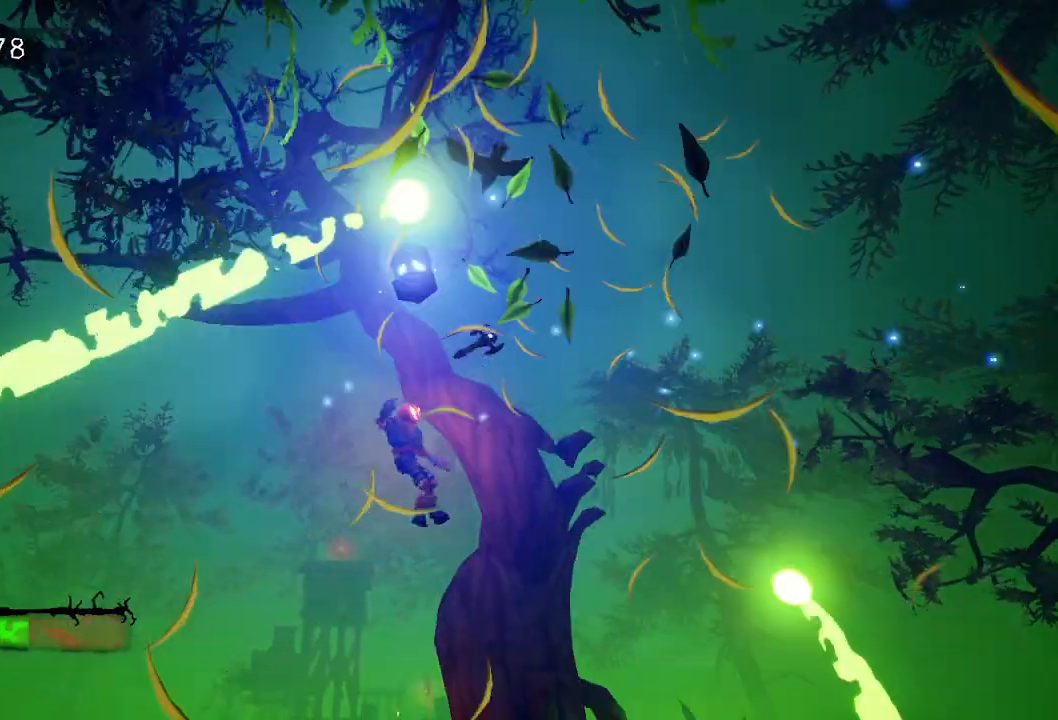
{"keys": ["w"], "mouse": [], "events": [[67, "space", "down"], [150, "space", "up"]]}
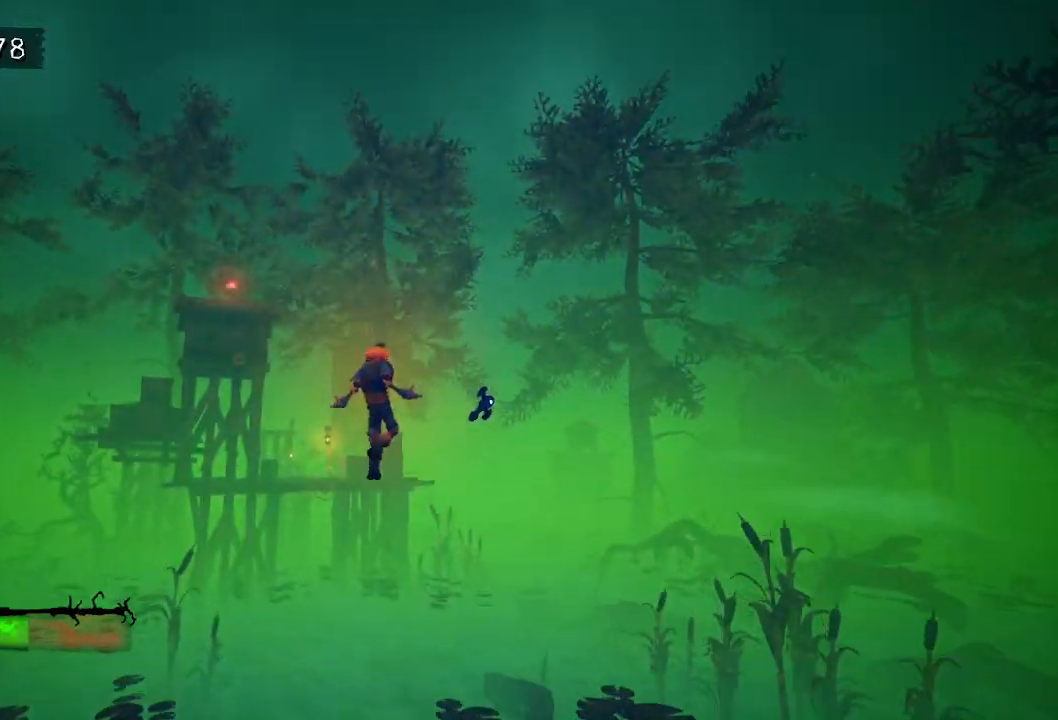
{"keys": ["w"], "mouse": [], "events": [[83, "d", "down"], [217, "d", "up"], [267, "space", "down"], [400, "space", "up"]]}
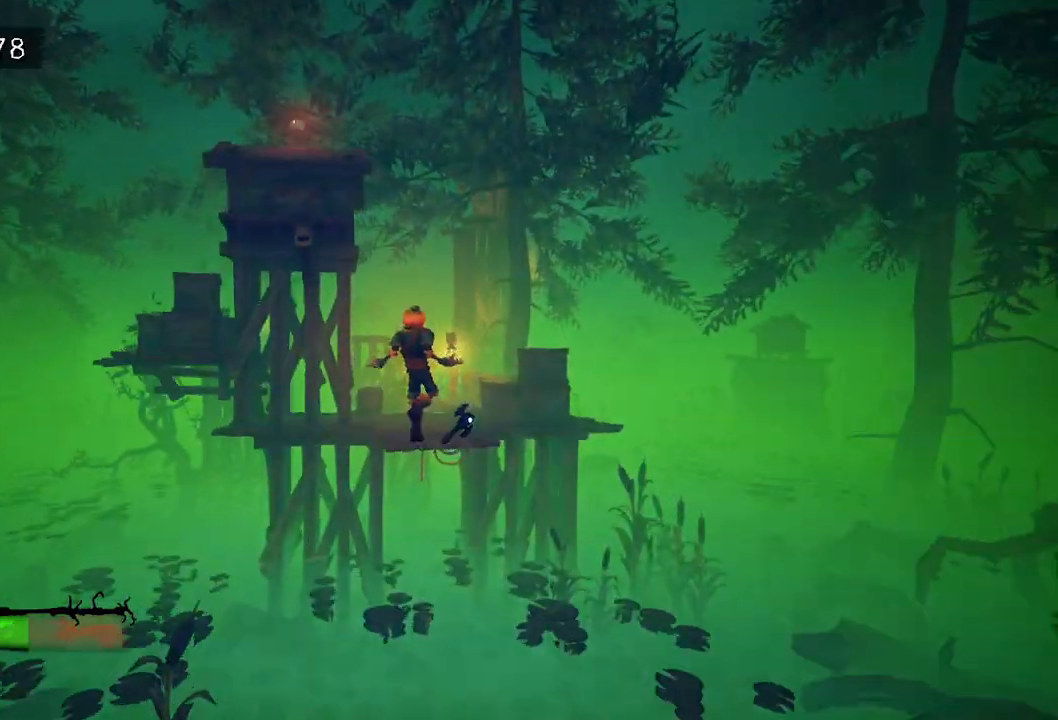
{"keys": ["space", "tab", "w"], "mouse": [], "events": [[283, "tab", "down"], [367, "space", "down"]]}
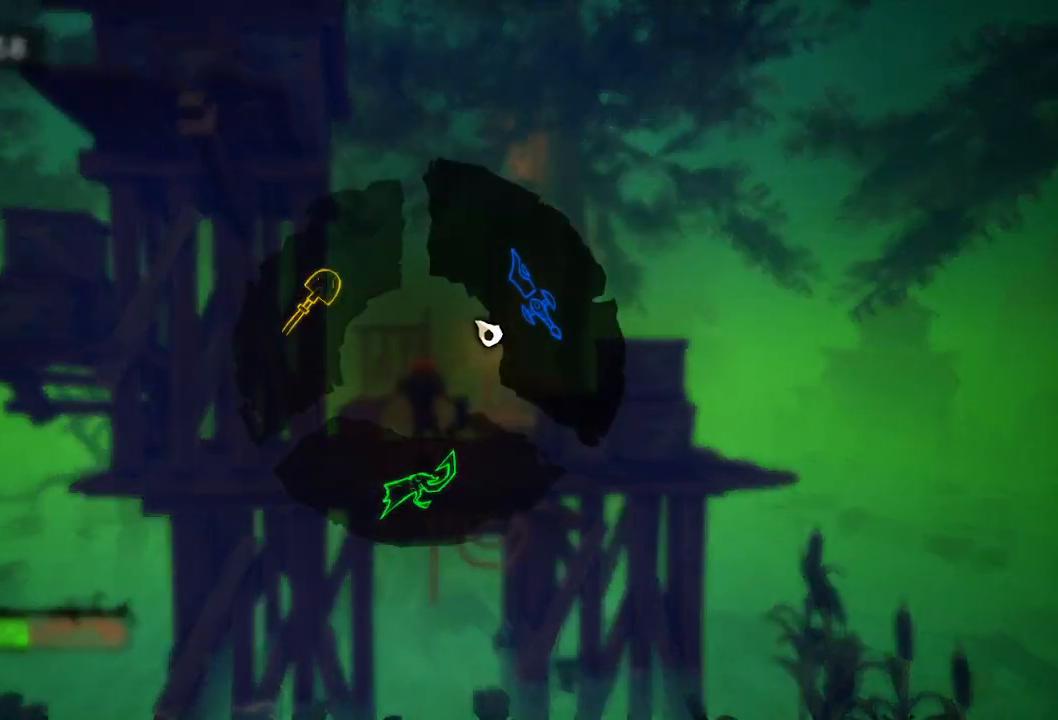
{"keys": ["space", "tab", "w"], "mouse": [], "events": [[17, "space", "up"], [150, "space", "down"], [233, "space", "up"], [383, "space", "down"]]}
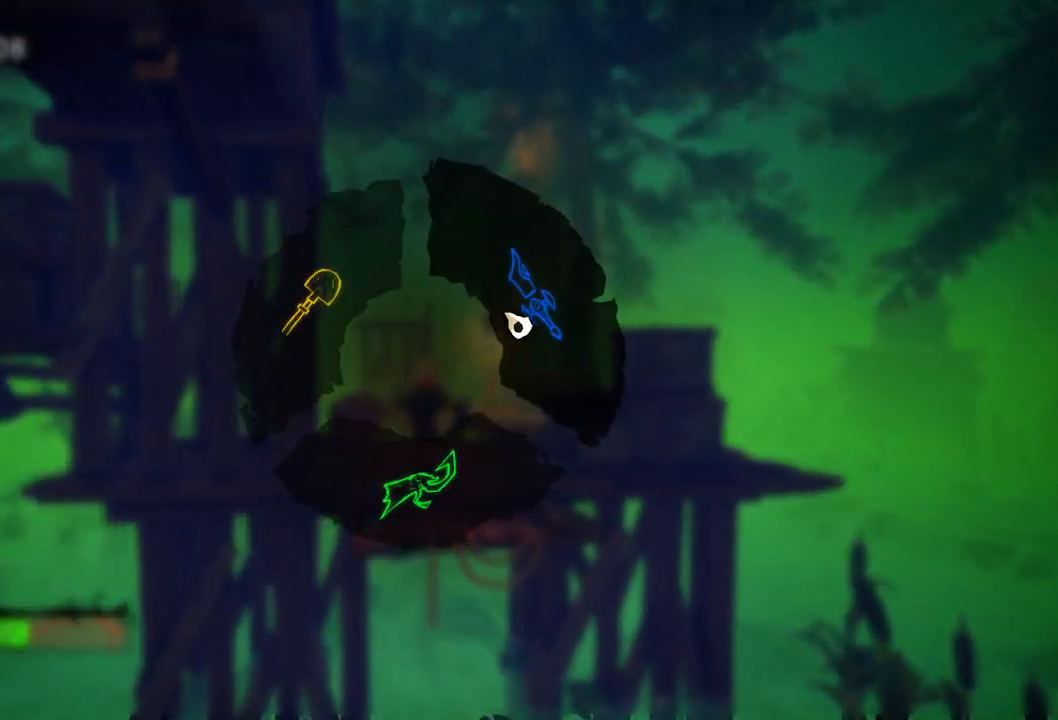
{"keys": ["space", "tab", "w"], "mouse": [], "events": [[33, "space", "up"], [167, "space", "down"], [300, "space", "up"], [450, "space", "down"]]}
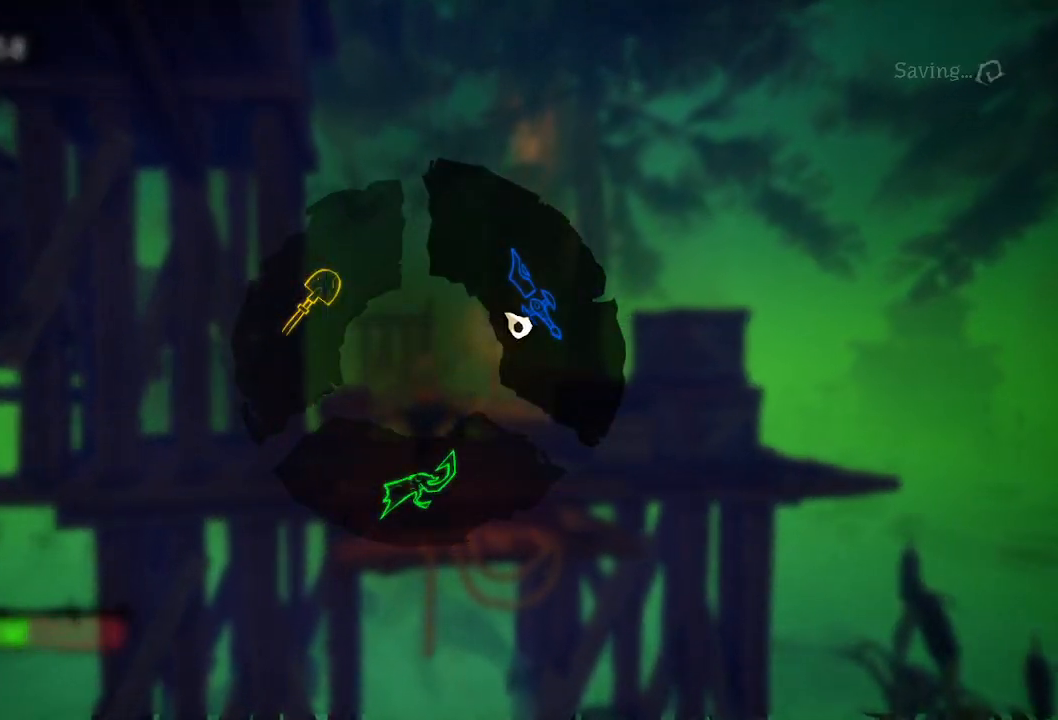
{"keys": ["w"], "mouse": [], "events": [[50, "space", "up"], [233, "space", "down"], [333, "space", "up"], [500, "tab", "up"]]}
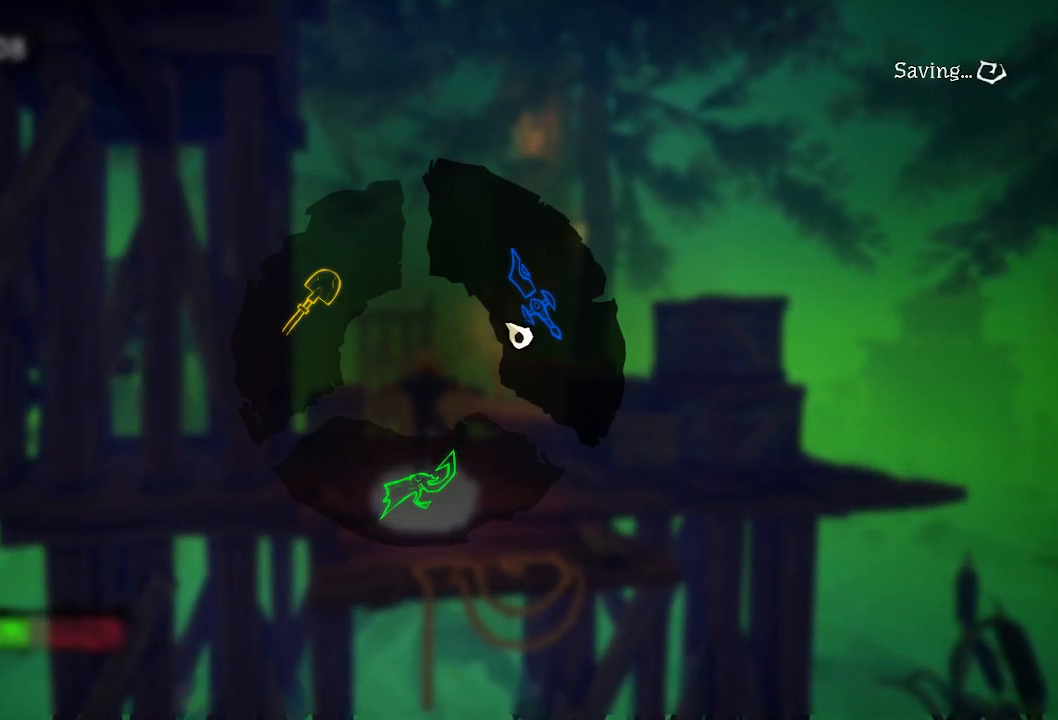
{"keys": ["w"], "mouse": [], "events": []}
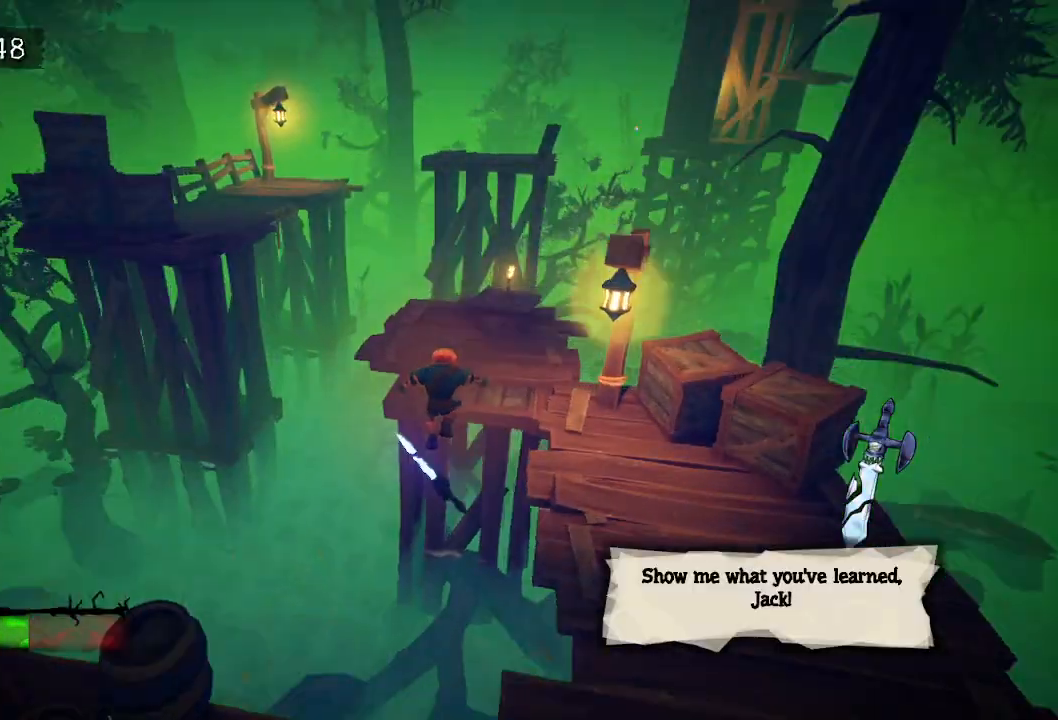
{"keys": ["e", "w"], "mouse": [], "events": [[500, "e", "down"]]}
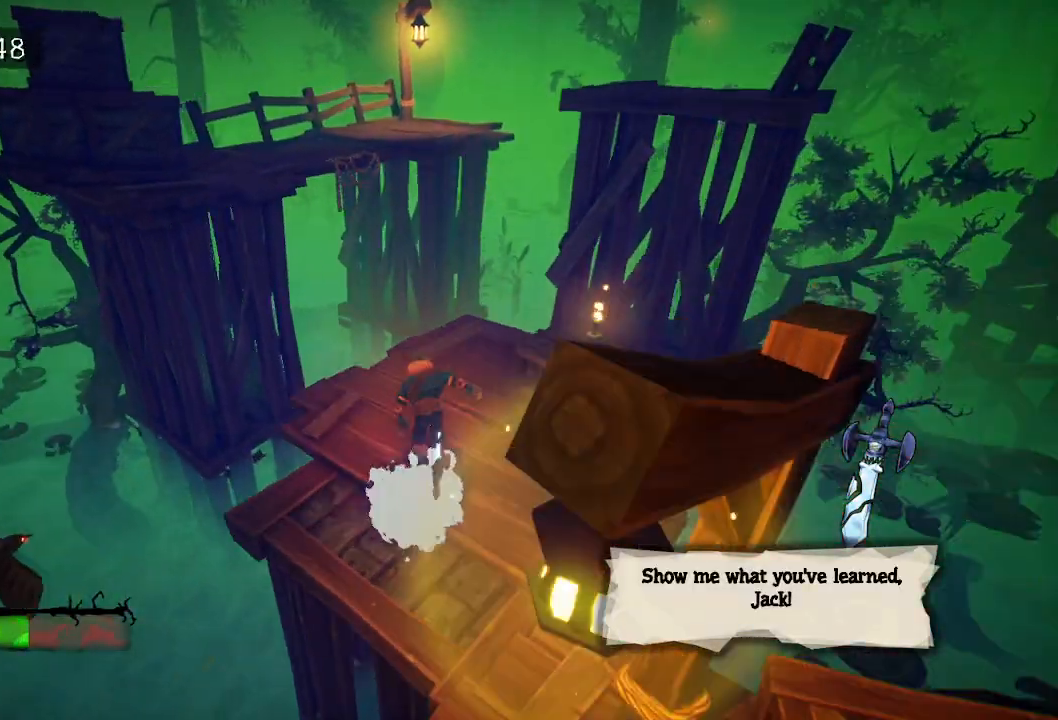
{"keys": ["w"], "mouse": [], "events": [[100, "e", "up"]]}
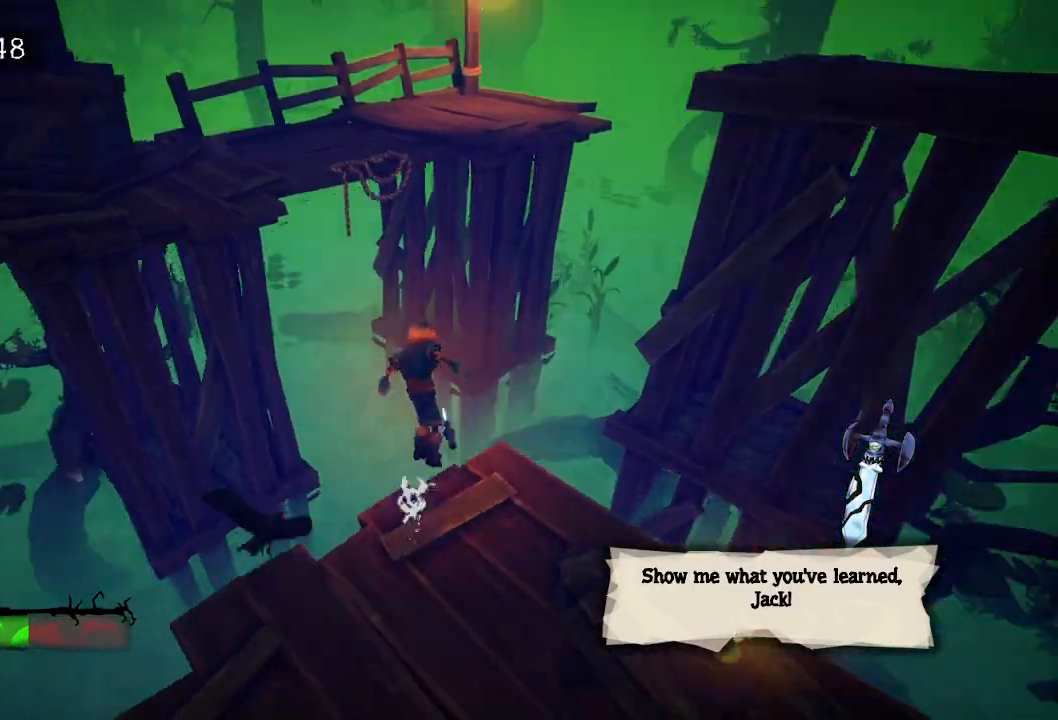
{"keys": ["space", "w"], "mouse": [], "events": [[50, "space", "down"], [150, "space", "up"], [433, "space", "down"]]}
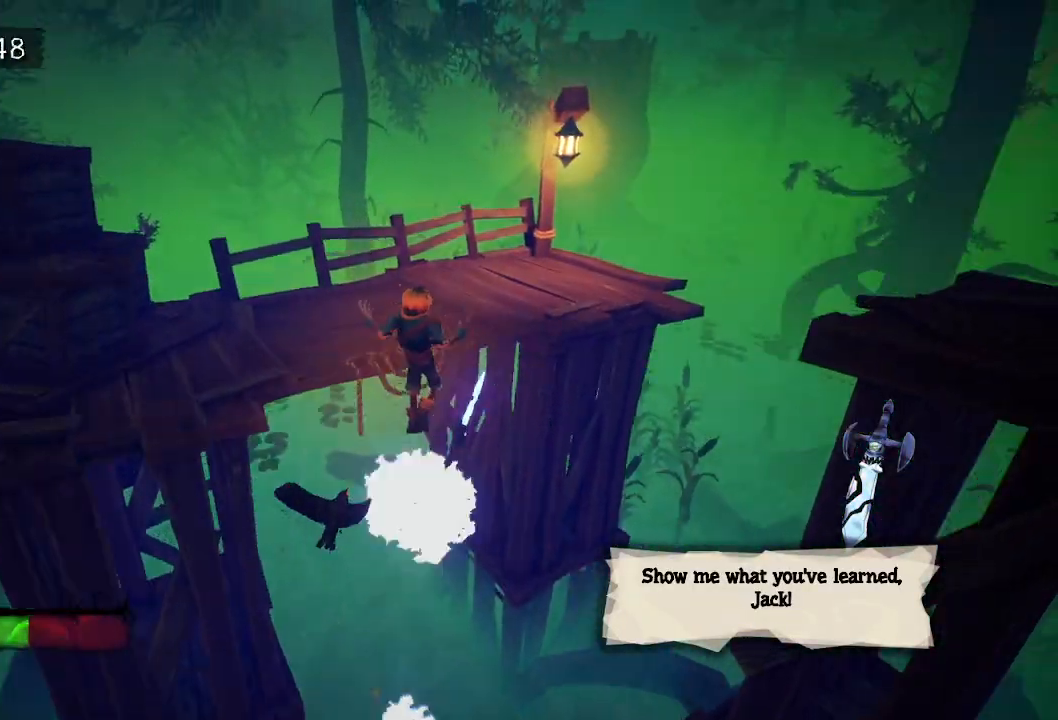
{"keys": ["e", "w"], "mouse": [], "events": [[17, "space", "up"], [117, "e", "down"], [217, "e", "up"], [300, "e", "down"], [400, "e", "up"], [450, "e", "down"]]}
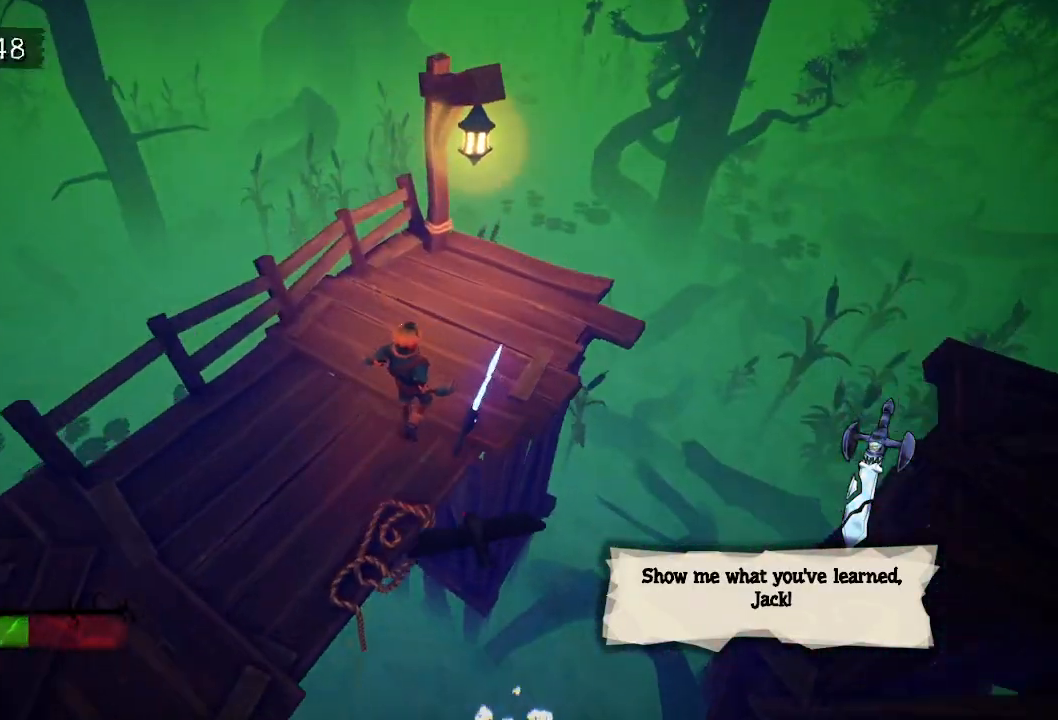
{"keys": ["w"], "mouse": [], "events": [[50, "e", "up"], [133, "e", "down"], [183, "e", "up"], [267, "e", "down"], [367, "e", "up"]]}
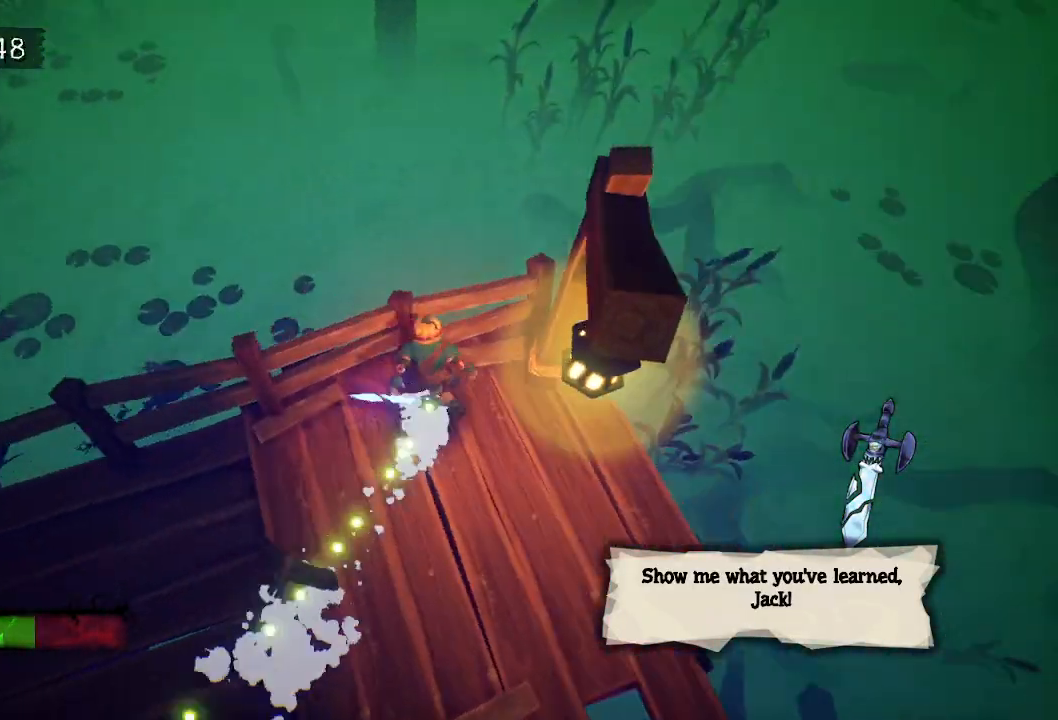
{"keys": [], "mouse": [], "events": [[150, "w", "up"], [200, "space", "down"], [333, "w", "down"], [383, "space", "up"], [433, "w", "up"]]}
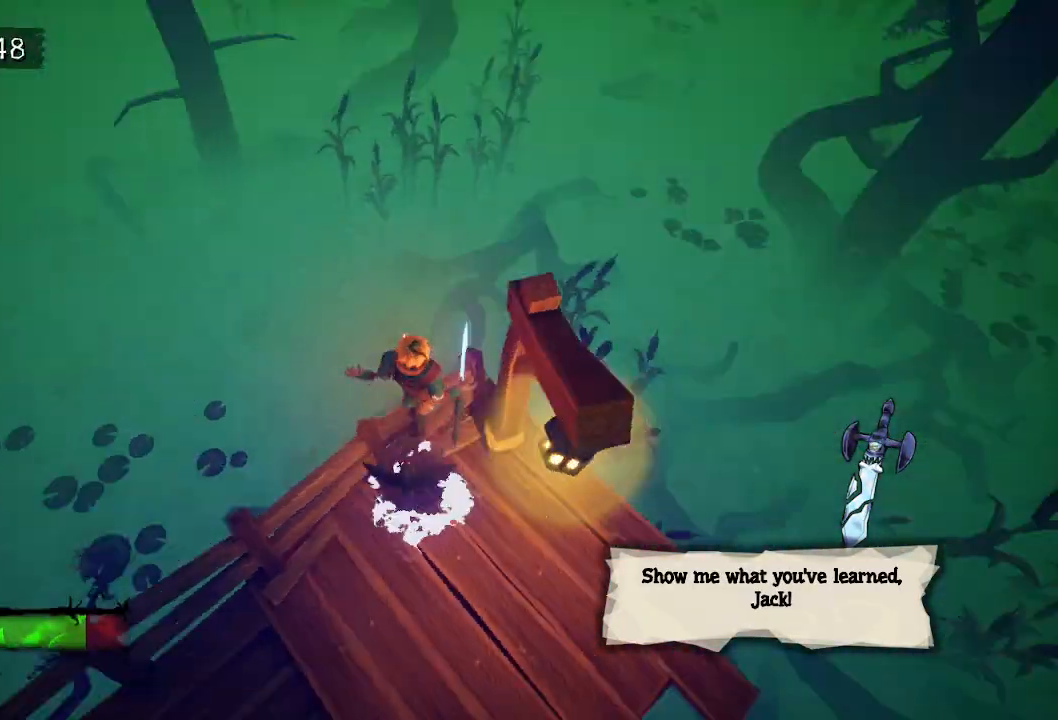
{"keys": ["space"], "mouse": [], "events": [[500, "space", "down"]]}
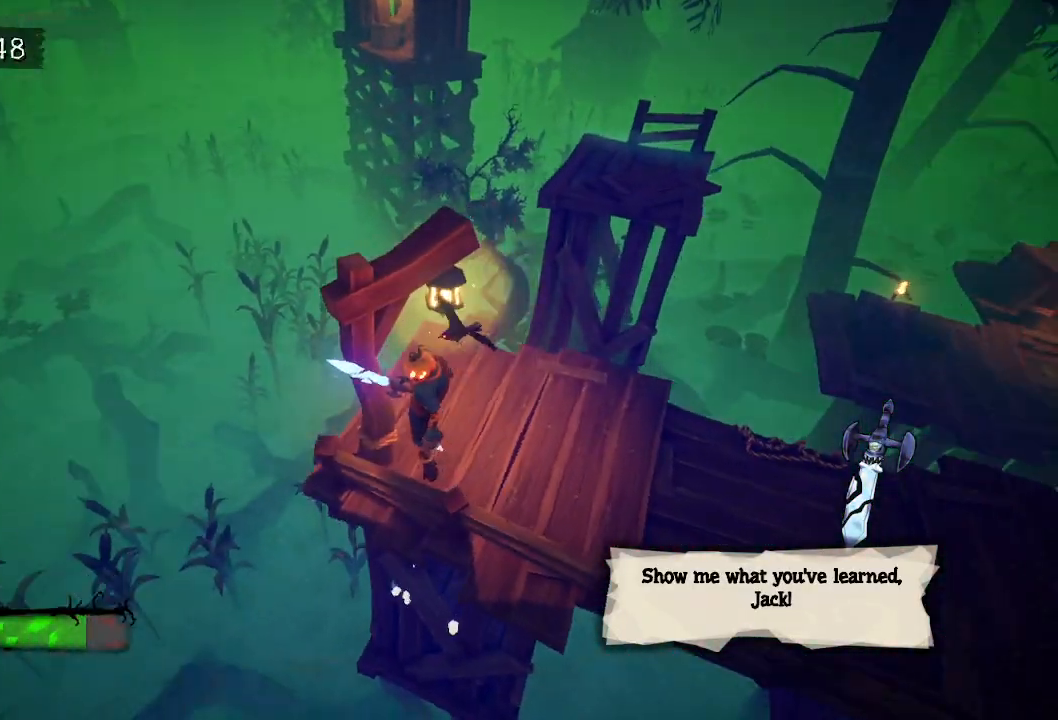
{"keys": ["w"], "mouse": [], "events": [[100, "space", "up"], [233, "space", "down"], [283, "w", "down"], [333, "space", "up"]]}
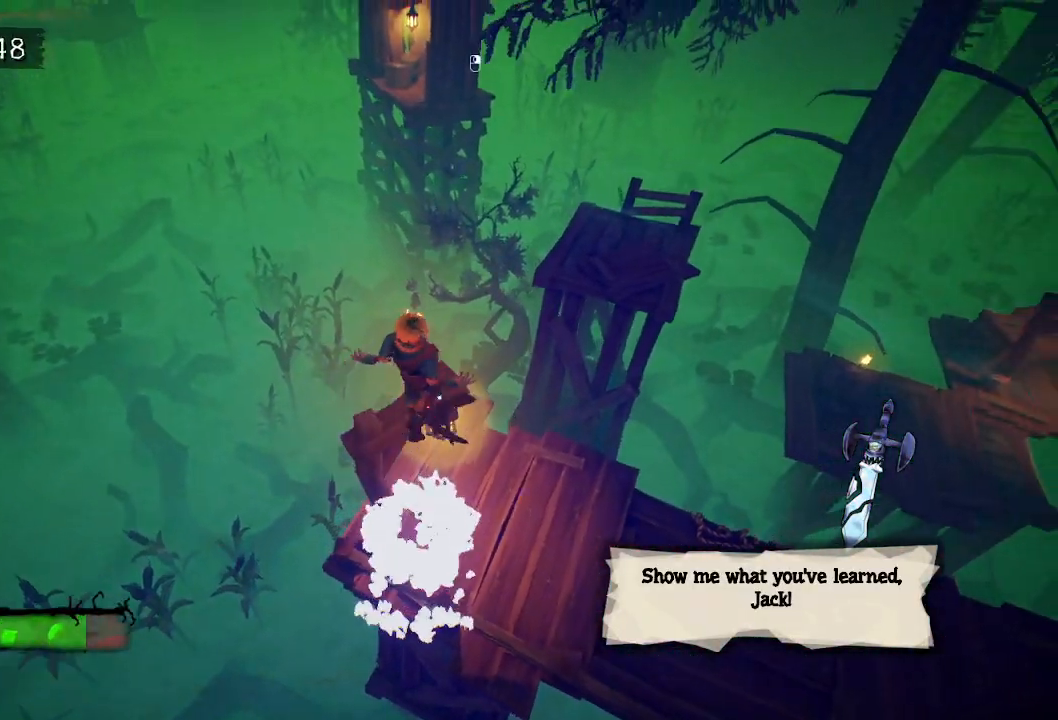
{"keys": ["w"], "mouse": [], "events": [[33, "w", "up"], [450, "w", "down"]]}
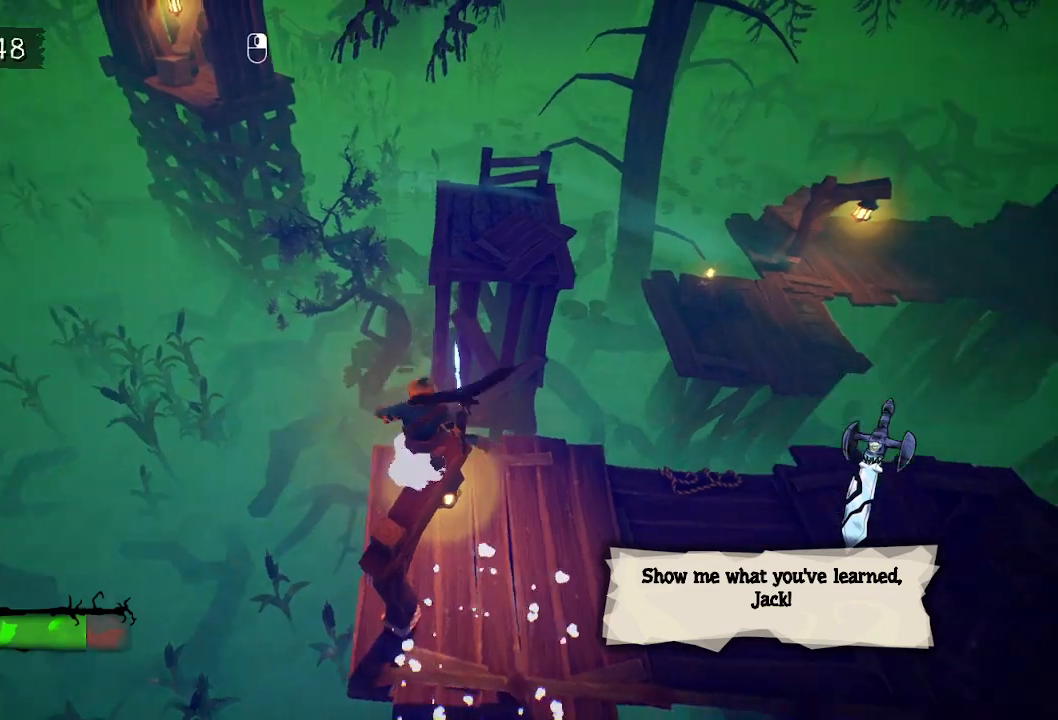
{"keys": [], "mouse": ["left"], "events": [[50, "w", "up"], [133, "mouse_left", "down"], [233, "mouse_left", "up"], [267, "mouse_left", "down"], [367, "mouse_left", "up"], [417, "mouse_left", "down"]]}
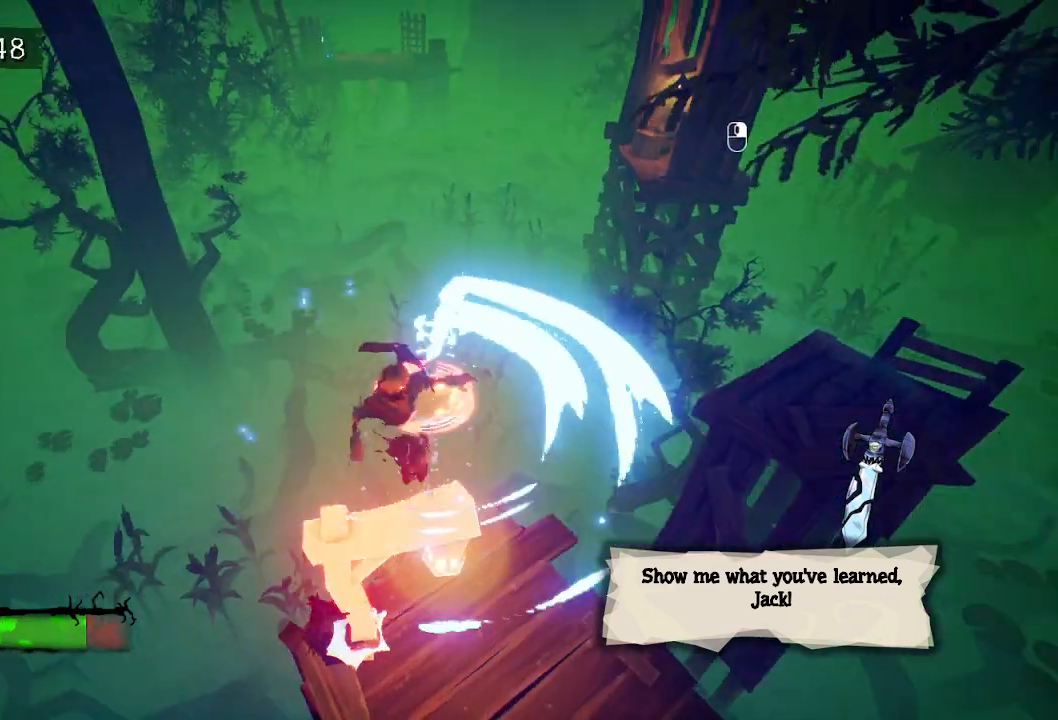
{"keys": ["w"], "mouse": [], "events": [[17, "mouse_left", "up"], [67, "mouse_left", "down"], [150, "mouse_left", "up"], [200, "mouse_left", "down"], [300, "mouse_left", "up"], [350, "mouse_left", "down"], [417, "w", "down"], [433, "mouse_left", "up"]]}
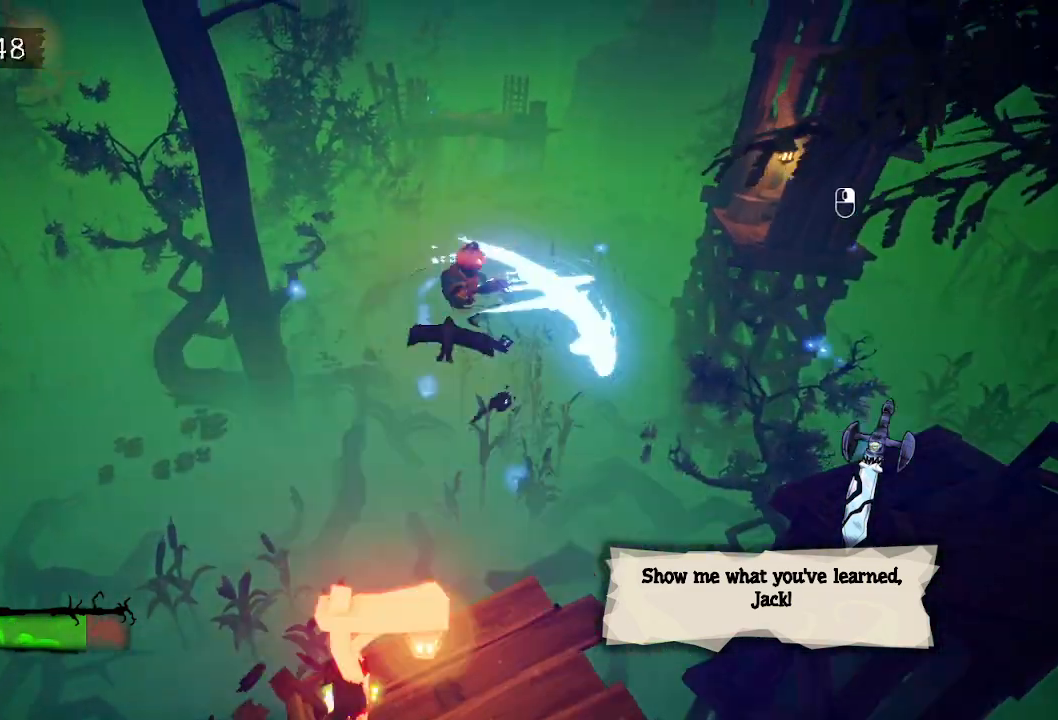
{"keys": ["w"], "mouse": [], "events": []}
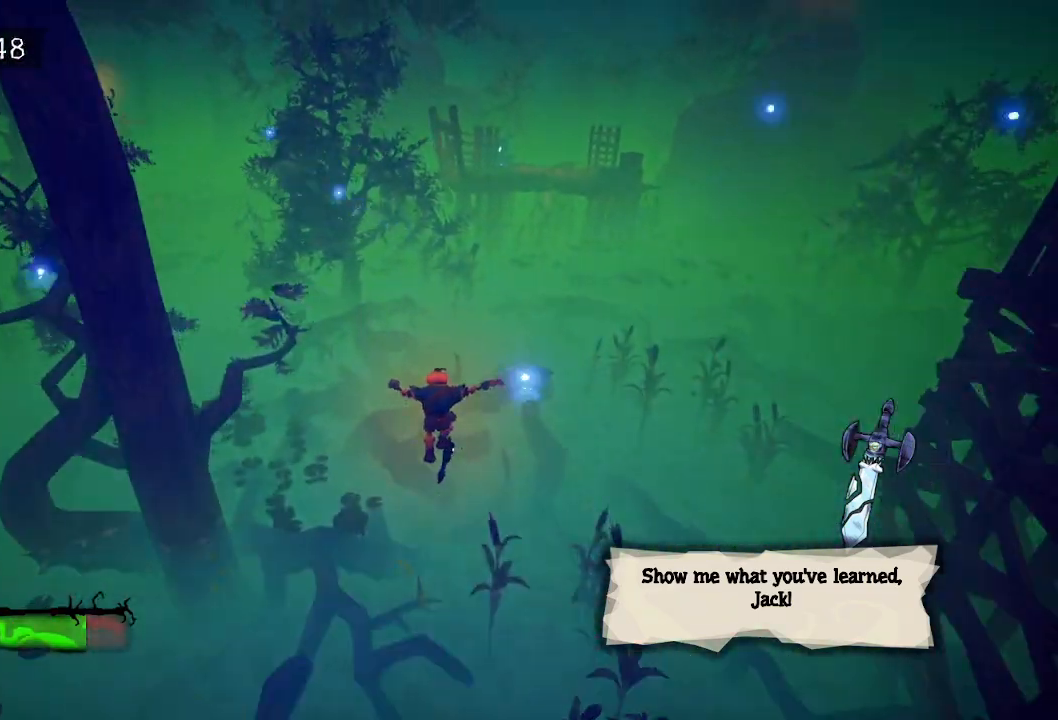
{"keys": ["w"], "mouse": [], "events": [[83, "space", "down"], [183, "space", "up"]]}
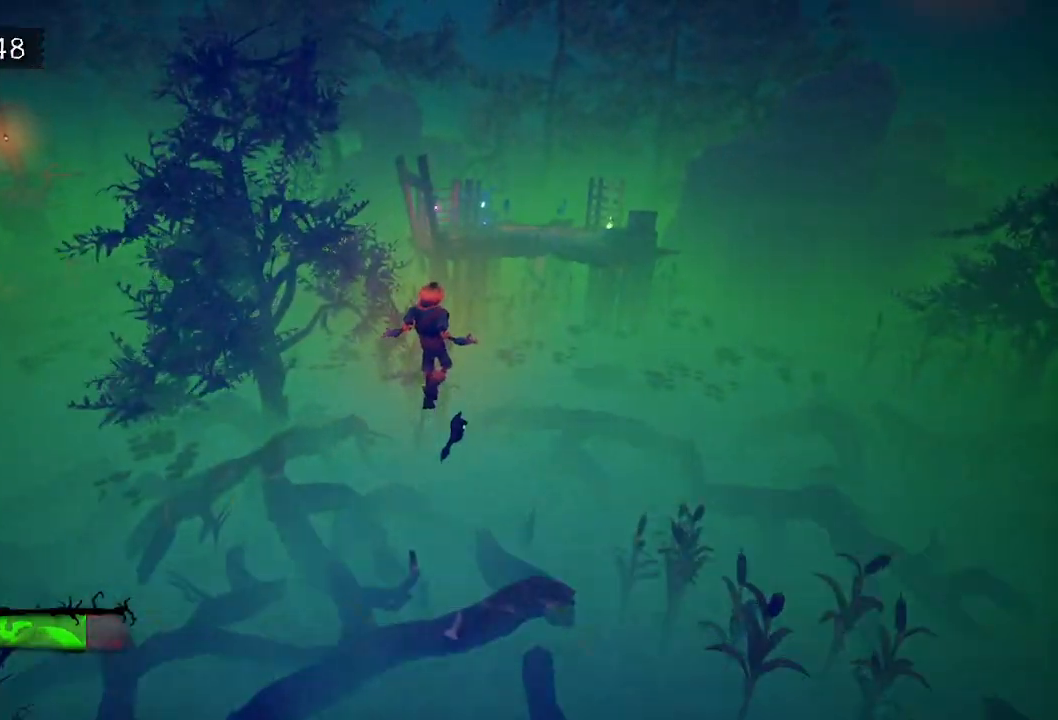
{"keys": ["space", "w"], "mouse": [], "events": [[433, "space", "down"]]}
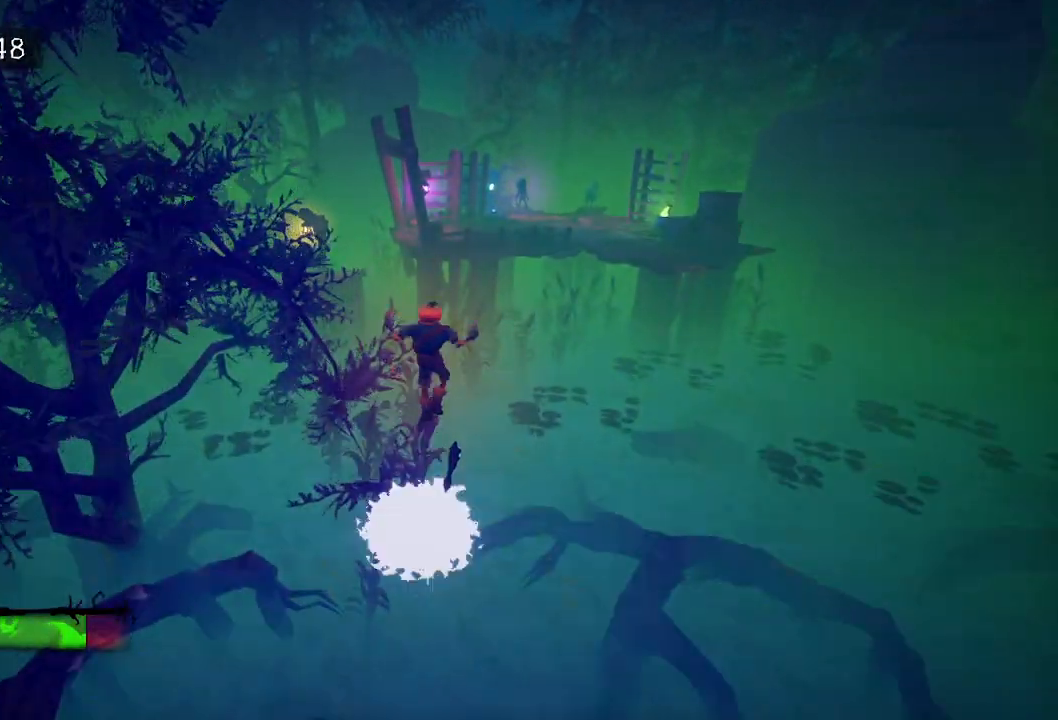
{"keys": ["w"], "mouse": [], "events": [[33, "space", "up"]]}
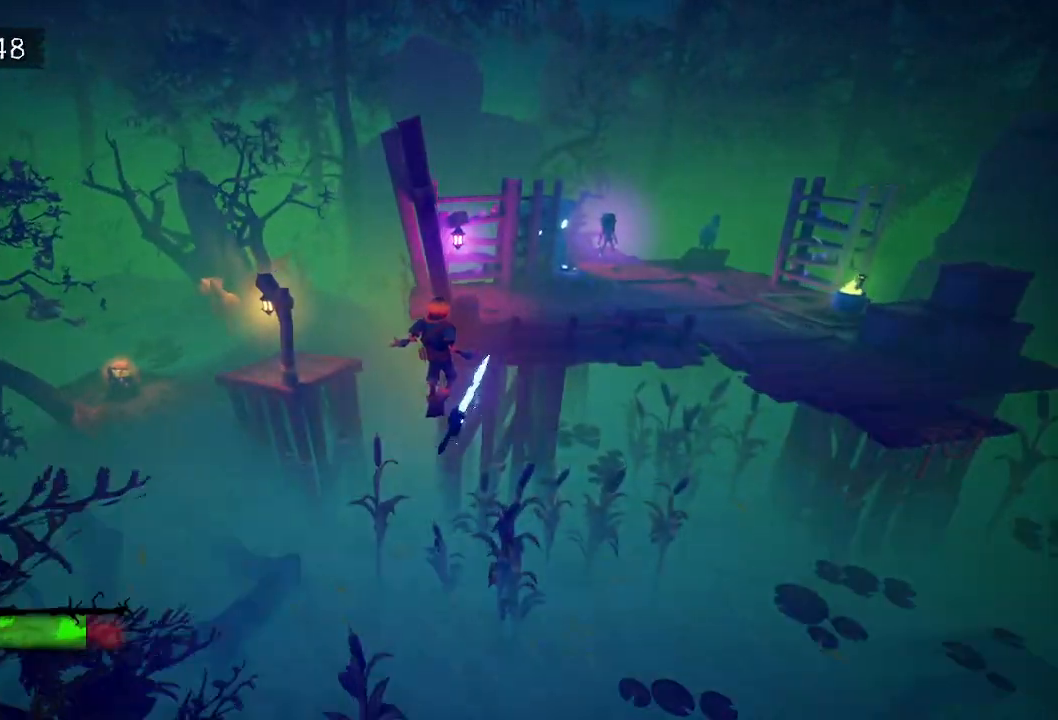
{"keys": ["a"], "mouse": [], "events": [[233, "a", "down"], [317, "w", "up"]]}
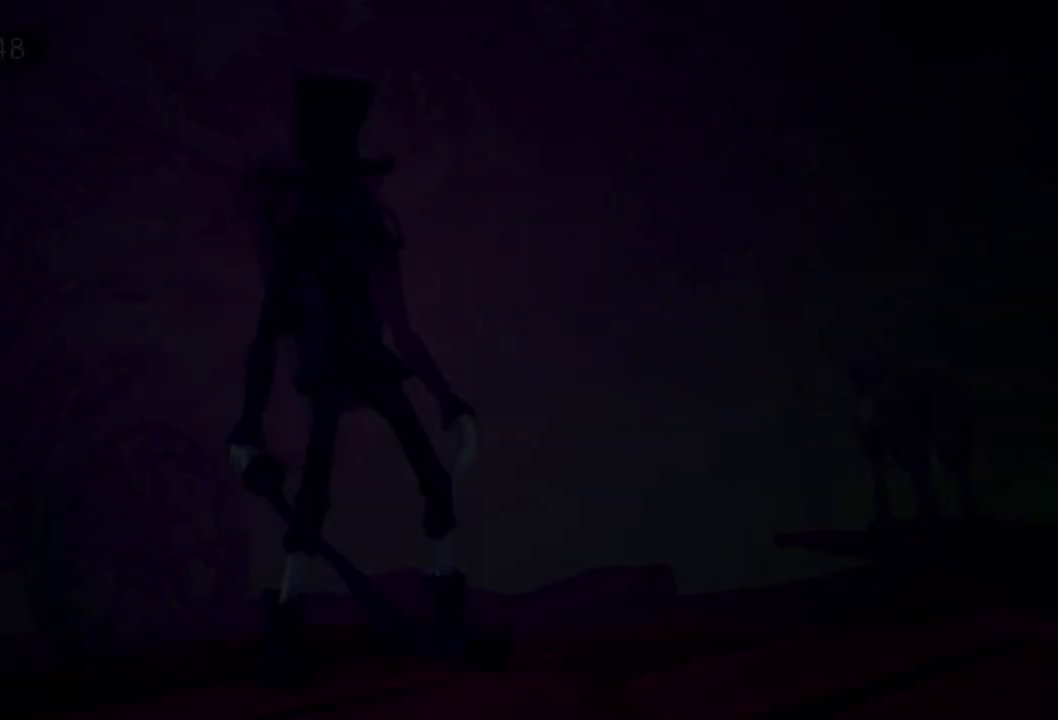
{"keys": ["a"], "mouse": [], "events": [[150, "space", "down"], [250, "space", "up"], [383, "space", "down"], [433, "space", "up"]]}
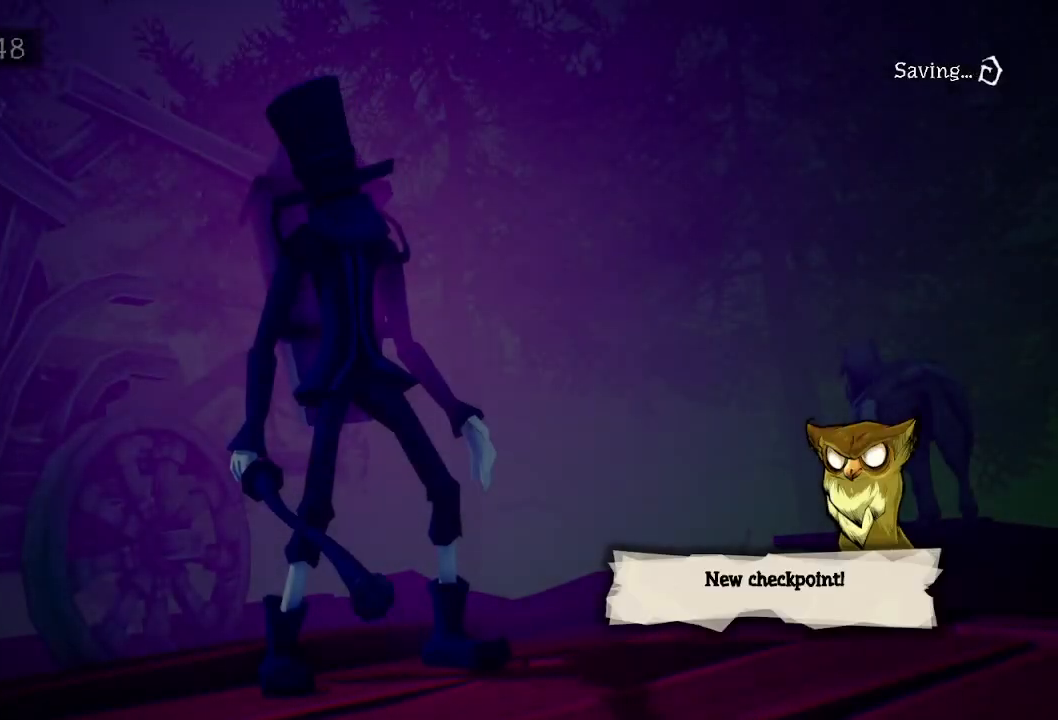
{"keys": ["a", "space"], "mouse": [], "events": [[33, "space", "down"], [117, "space", "up"], [167, "space", "down"], [267, "space", "up"], [300, "space", "down"], [400, "space", "up"], [500, "space", "down"]]}